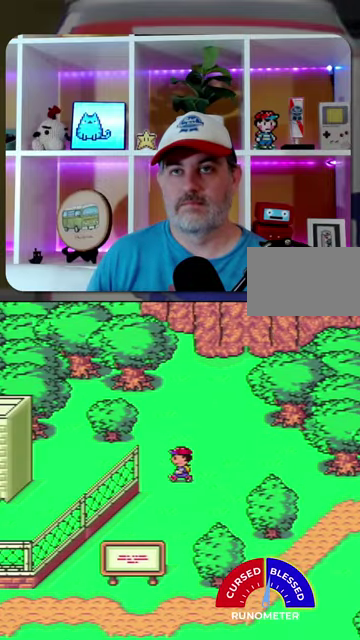
Gameplay with a controller (Nintendo layout); each line is a JSON object with the inputs held at the frame after it. "events" lists button and stick changes between this image and that frame as [ms after this image, input, new state], when the widget could be followed in between. Not read: L1 L3 R1 R3.
{"buttons": ["DPAD_LEFT"], "events": [[33, "DPAD_UP", "up"]]}
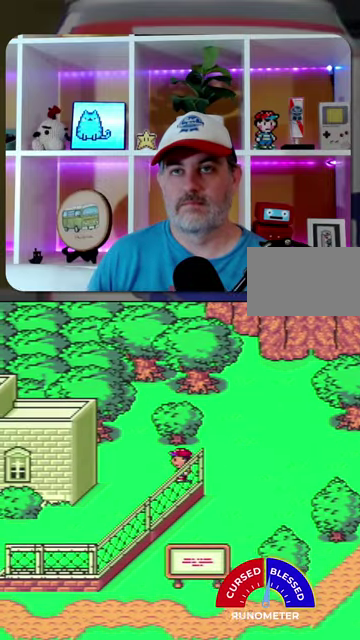
{"buttons": ["DPAD_DOWN", "DPAD_LEFT"], "events": [[100, "DPAD_DOWN", "down"]]}
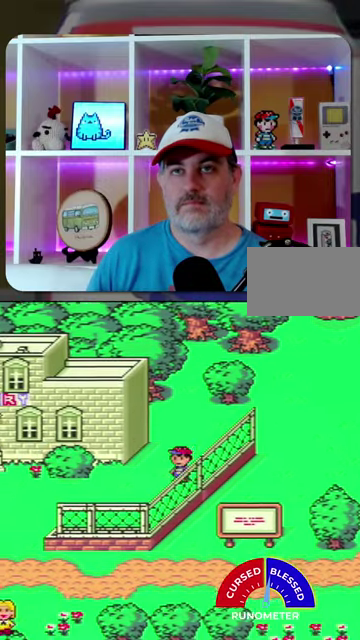
{"buttons": ["DPAD_LEFT"], "events": [[167, "DPAD_DOWN", "up"]]}
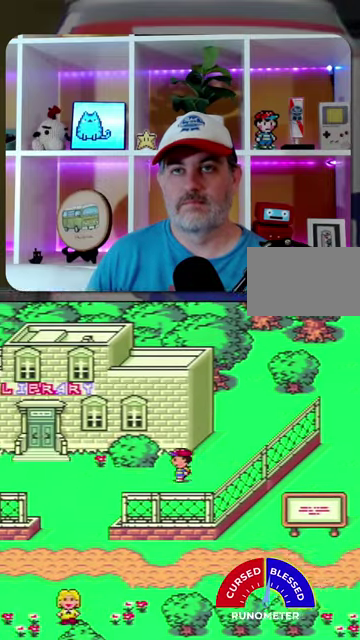
{"buttons": ["DPAD_LEFT"], "events": []}
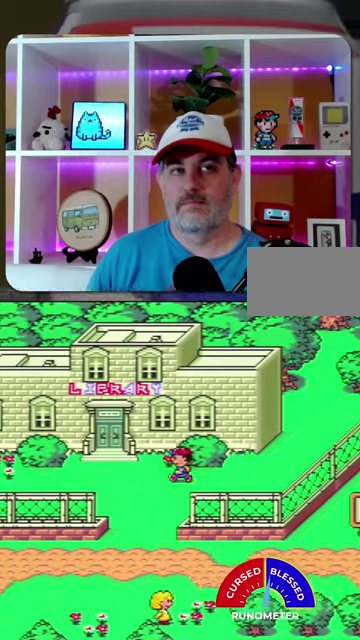
{"buttons": ["DPAD_LEFT"], "events": []}
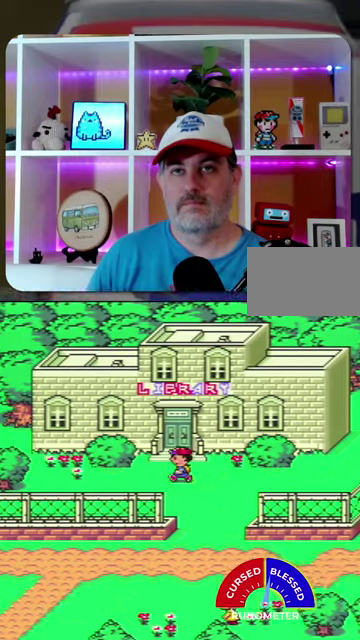
{"buttons": ["DPAD_LEFT"], "events": []}
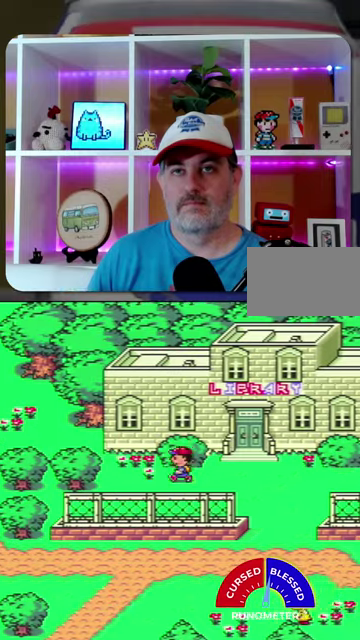
{"buttons": ["DPAD_UP", "DPAD_LEFT"], "events": [[433, "DPAD_UP", "down"]]}
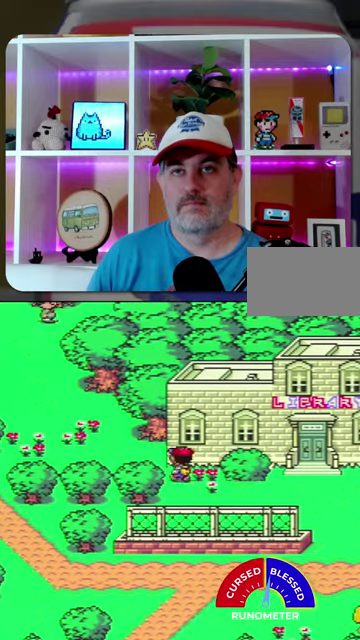
{"buttons": ["DPAD_UP", "DPAD_LEFT"], "events": [[33, "DPAD_UP", "up"], [367, "DPAD_UP", "down"]]}
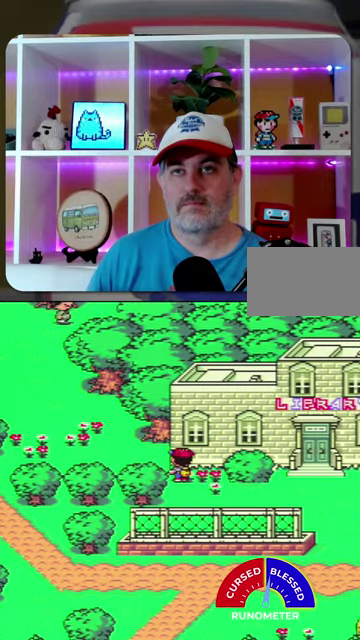
{"buttons": ["DPAD_LEFT"], "events": [[267, "DPAD_UP", "up"]]}
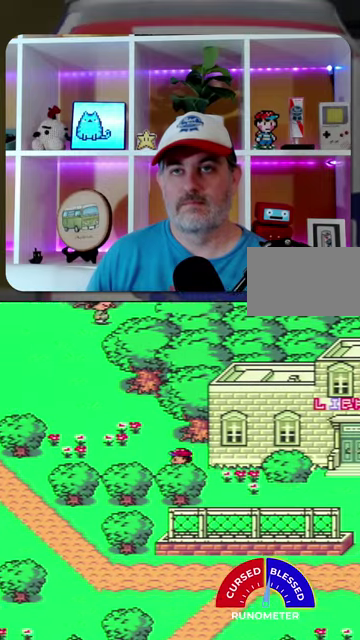
{"buttons": ["DPAD_UP", "DPAD_LEFT"], "events": [[67, "DPAD_UP", "down"]]}
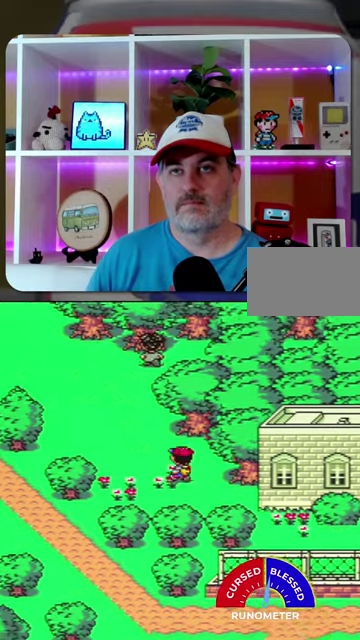
{"buttons": ["DPAD_UP"], "events": [[367, "DPAD_LEFT", "up"]]}
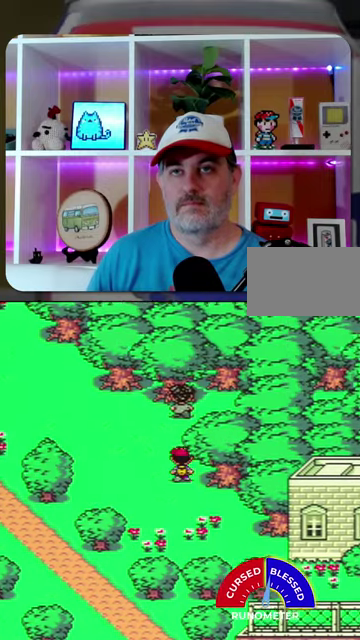
{"buttons": ["DPAD_UP"], "events": [[133, "DPAD_RIGHT", "down"], [467, "DPAD_RIGHT", "up"]]}
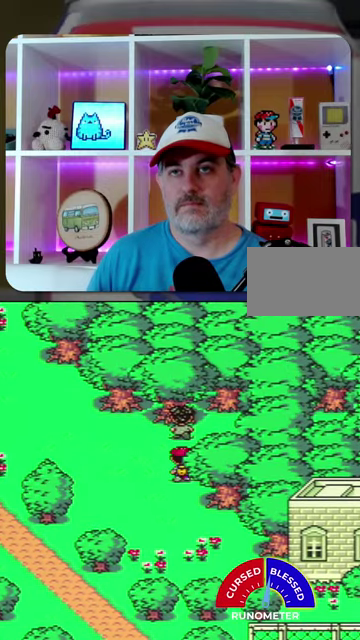
{"buttons": ["DPAD_UP", "DPAD_RIGHT"], "events": [[100, "DPAD_RIGHT", "down"]]}
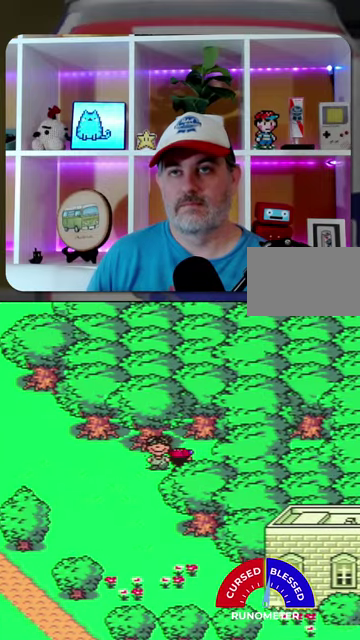
{"buttons": ["DPAD_UP", "DPAD_RIGHT"], "events": [[133, "DPAD_UP", "up"], [400, "DPAD_UP", "down"]]}
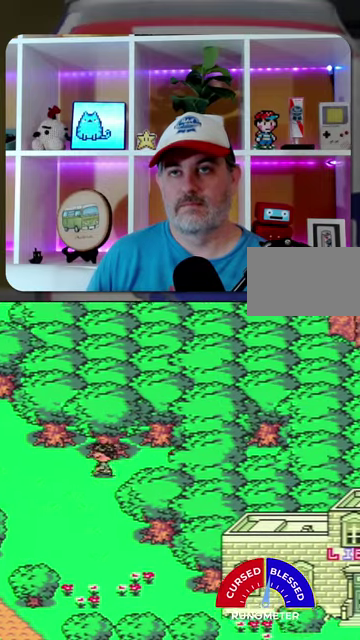
{"buttons": ["DPAD_UP"], "events": [[167, "DPAD_RIGHT", "up"]]}
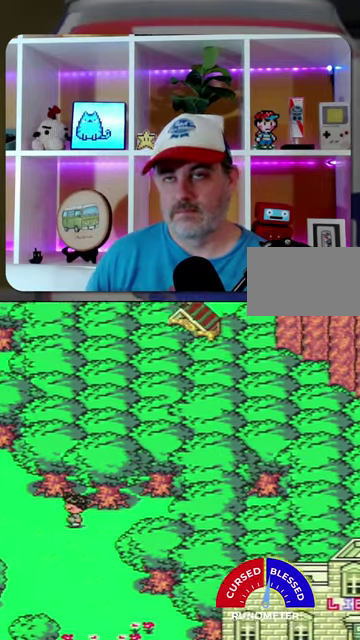
{"buttons": ["DPAD_UP"], "events": []}
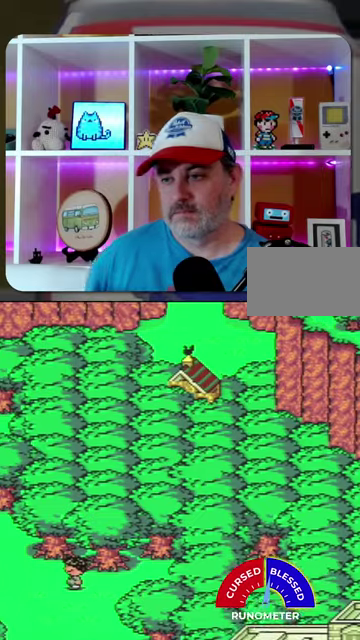
{"buttons": ["DPAD_UP"], "events": []}
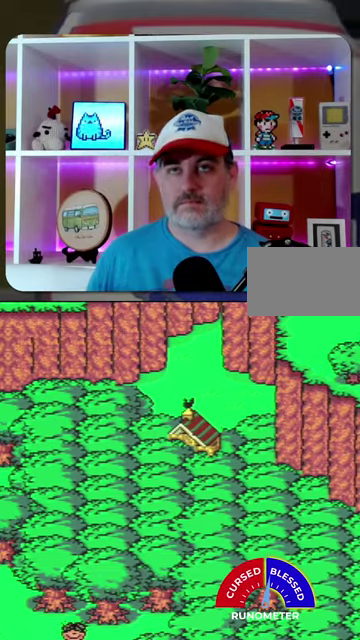
{"buttons": ["DPAD_UP"], "events": []}
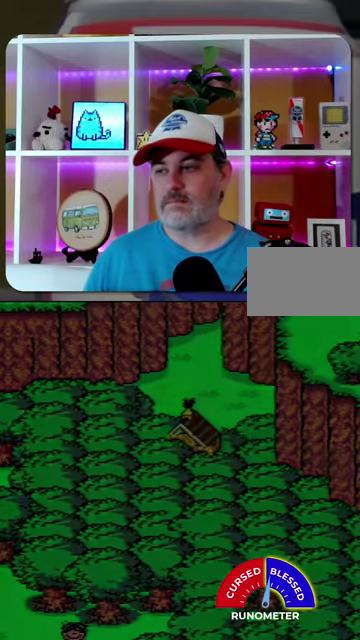
{"buttons": [], "events": [[267, "DPAD_UP", "up"]]}
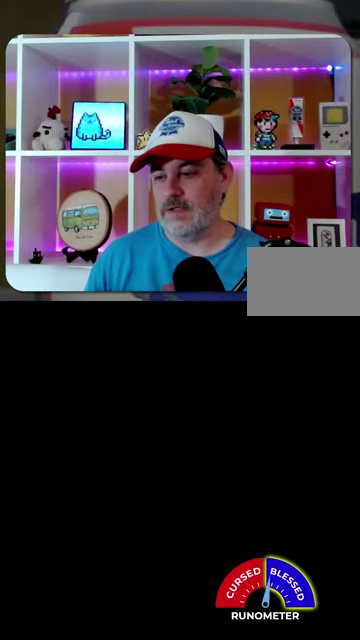
{"buttons": [], "events": []}
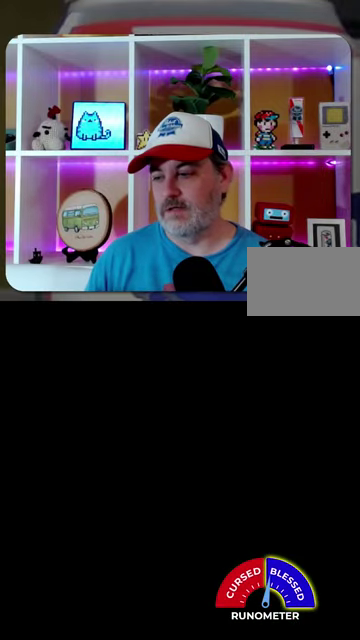
{"buttons": ["DPAD_LEFT"], "events": [[33, "DPAD_LEFT", "down"]]}
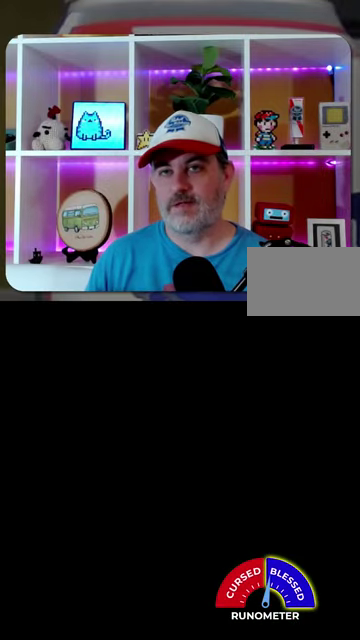
{"buttons": ["DPAD_LEFT"], "events": []}
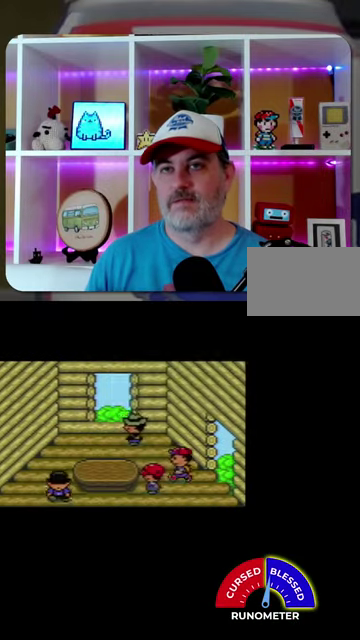
{"buttons": [], "events": [[167, "DPAD_LEFT", "up"]]}
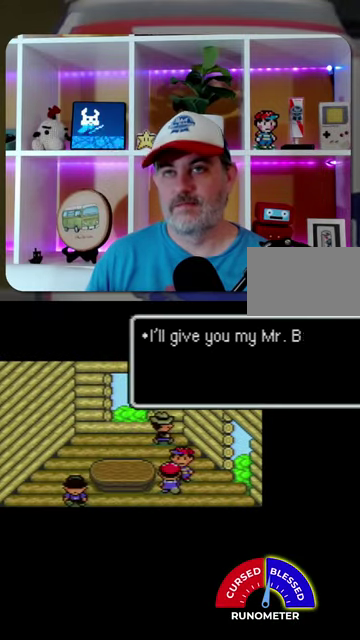
{"buttons": [], "events": [[233, "A", "down"], [300, "A", "up"]]}
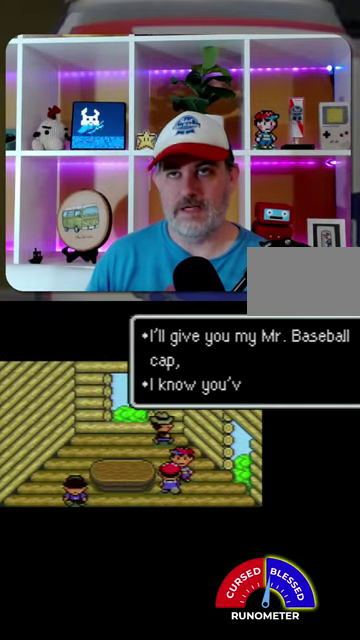
{"buttons": ["A"], "events": [[167, "A", "down"], [233, "A", "up"], [333, "A", "down"], [400, "A", "up"], [467, "A", "down"]]}
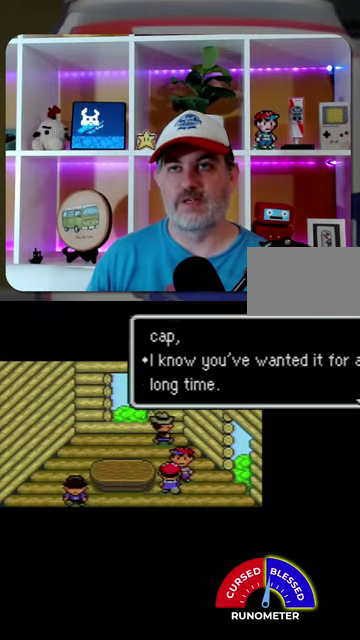
{"buttons": [], "events": [[33, "A", "up"], [133, "A", "down"], [200, "A", "up"], [267, "A", "down"], [333, "A", "up"]]}
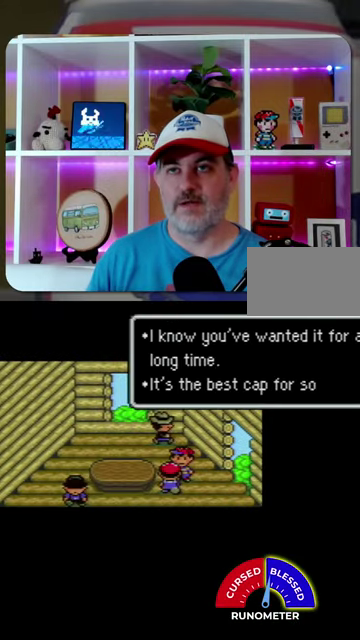
{"buttons": ["A"], "events": [[67, "A", "down"], [133, "A", "up"], [500, "A", "down"]]}
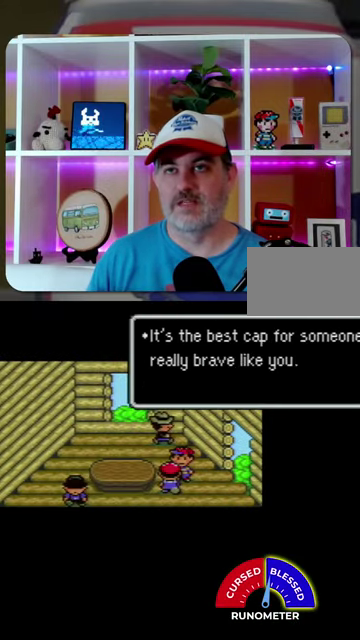
{"buttons": ["A"]}
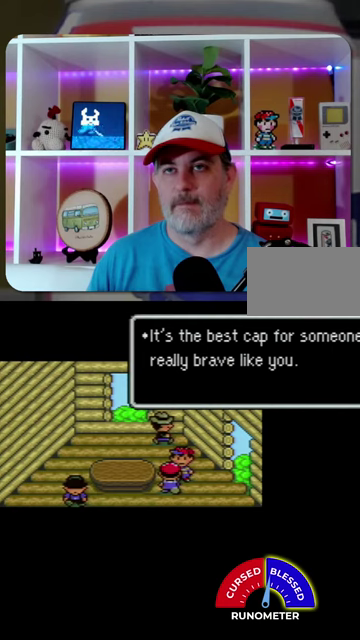
{"buttons": []}
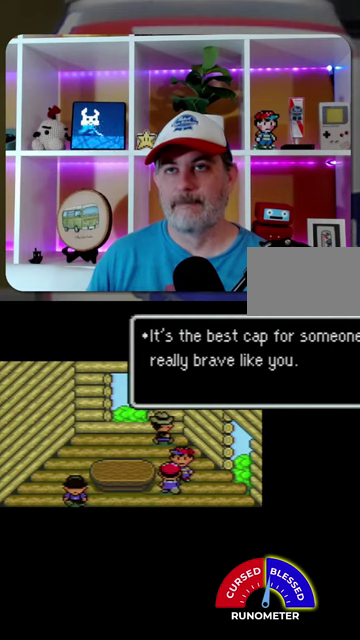
{"buttons": ["A"], "events": [[133, "A", "down"], [200, "A", "up"], [333, "A", "down"], [400, "A", "up"], [500, "A", "down"]]}
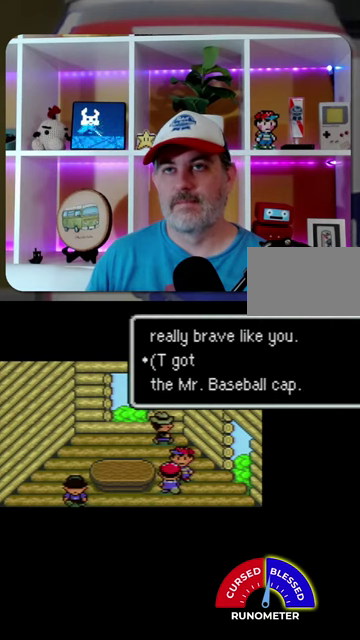
{"buttons": [], "events": [[67, "A", "up"], [333, "A", "down"], [433, "A", "up"]]}